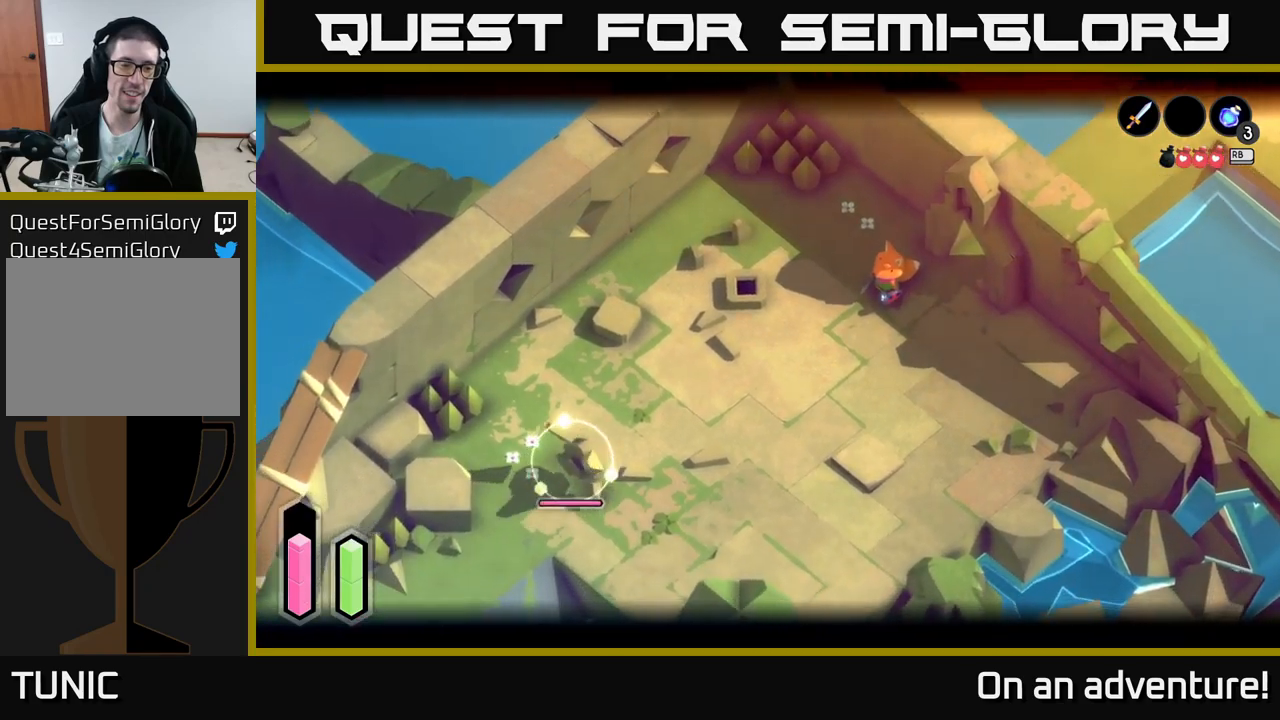
Gameplay with a controller (Xbox layout); each line is a JSON object with the inputs held at the frame after it. "events" lists button and stick changes between this image and that frame as [ms after this image, input, new state], when the widget could be followed in between.
{"buttons": ["L2"], "left_stick": "down-left", "right_stick": "center", "events": [[134, "left_stick", "center"], [150, "L2", "up"], [217, "left_stick", "down-left"], [350, "L2", "down"]]}
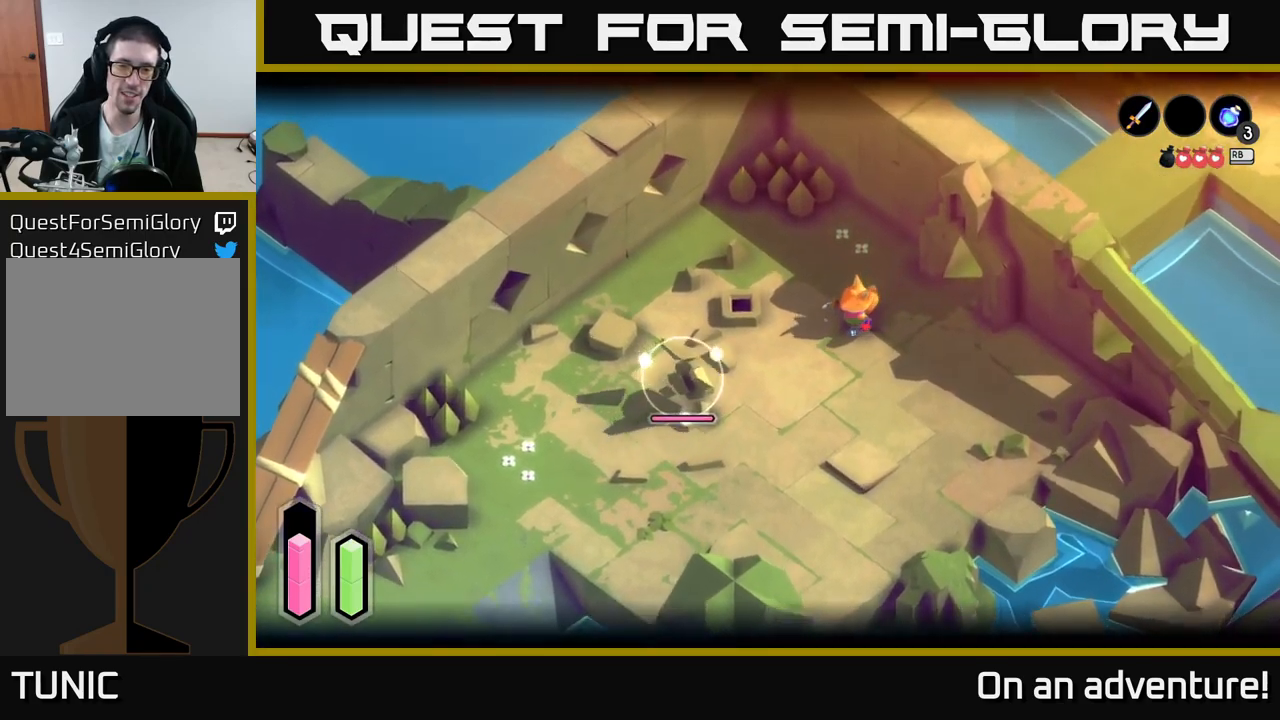
{"buttons": ["L2"], "left_stick": "left", "right_stick": "center", "events": [[267, "X", "down"], [317, "X", "up"], [417, "X", "down"], [467, "X", "up"], [467, "left_stick", "left"]]}
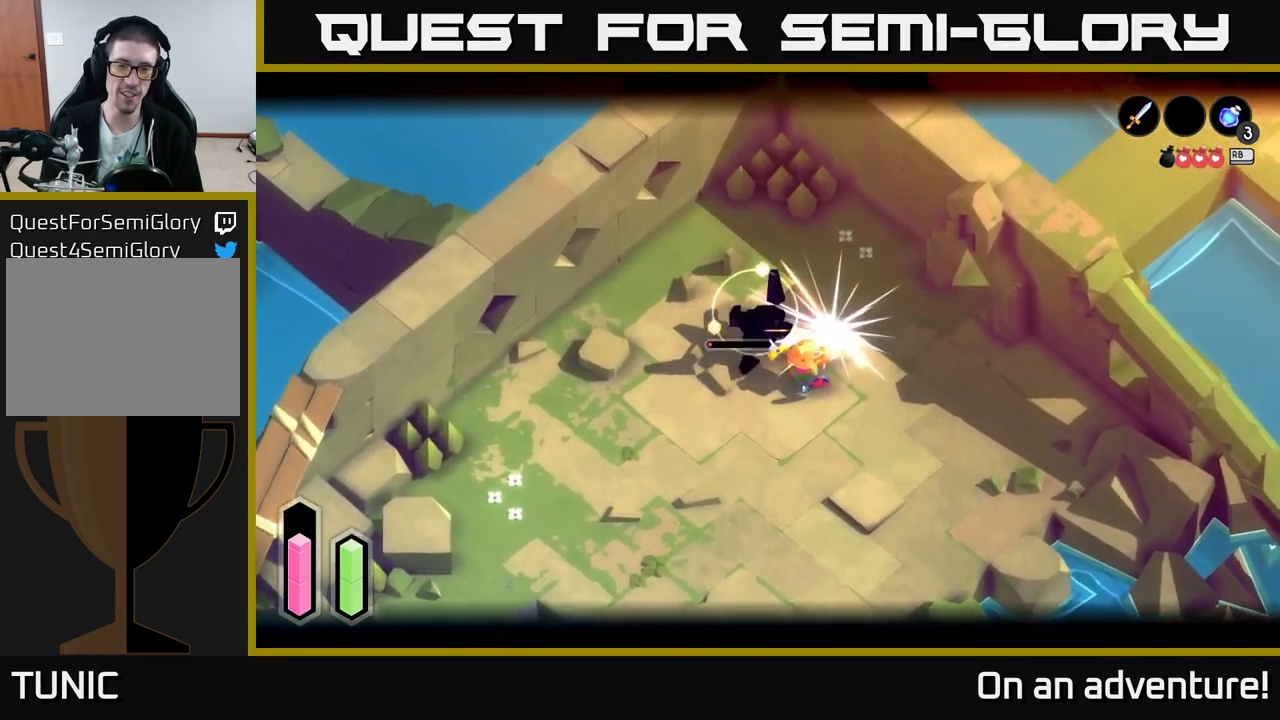
{"buttons": ["L2"], "left_stick": "left", "right_stick": "center", "events": [[34, "X", "down"], [84, "left_stick", "up-left"], [100, "X", "up"], [184, "X", "down"], [284, "X", "up"], [367, "X", "down"], [434, "X", "up"], [450, "left_stick", "left"]]}
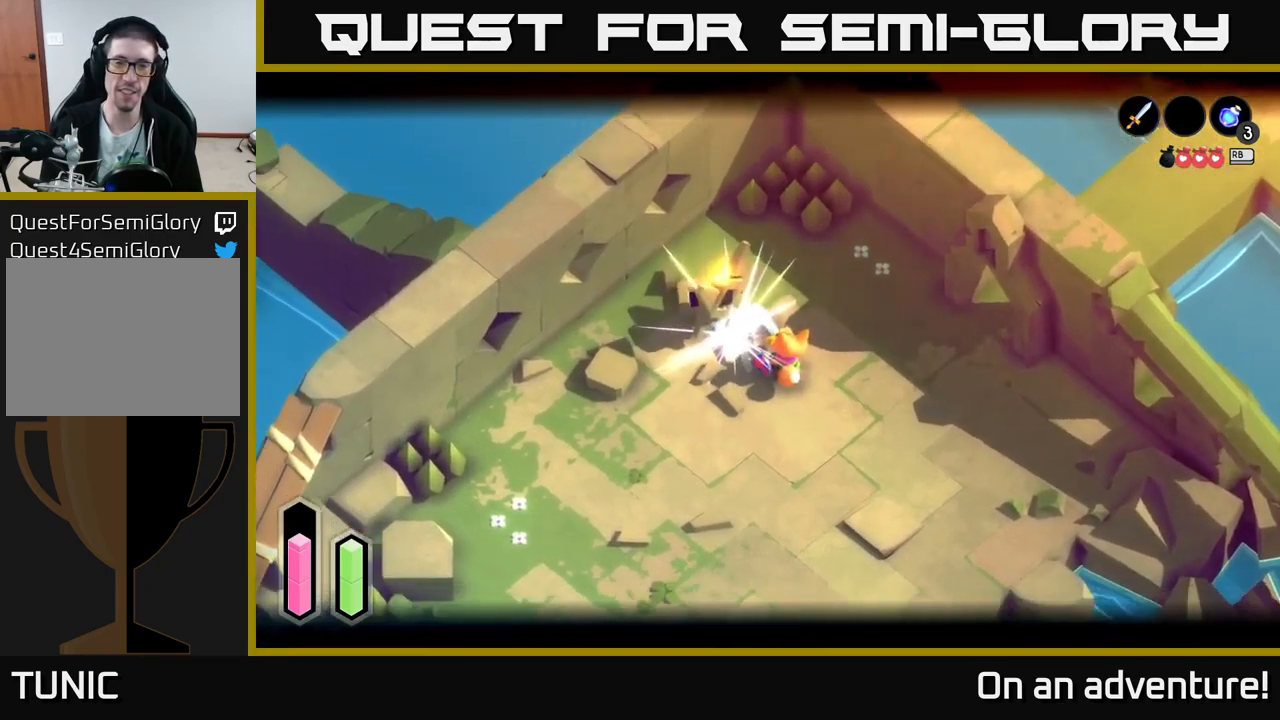
{"buttons": [], "left_stick": "center", "right_stick": "center", "events": [[50, "left_stick", "up-left"], [167, "left_stick", "center"], [200, "L2", "up"]]}
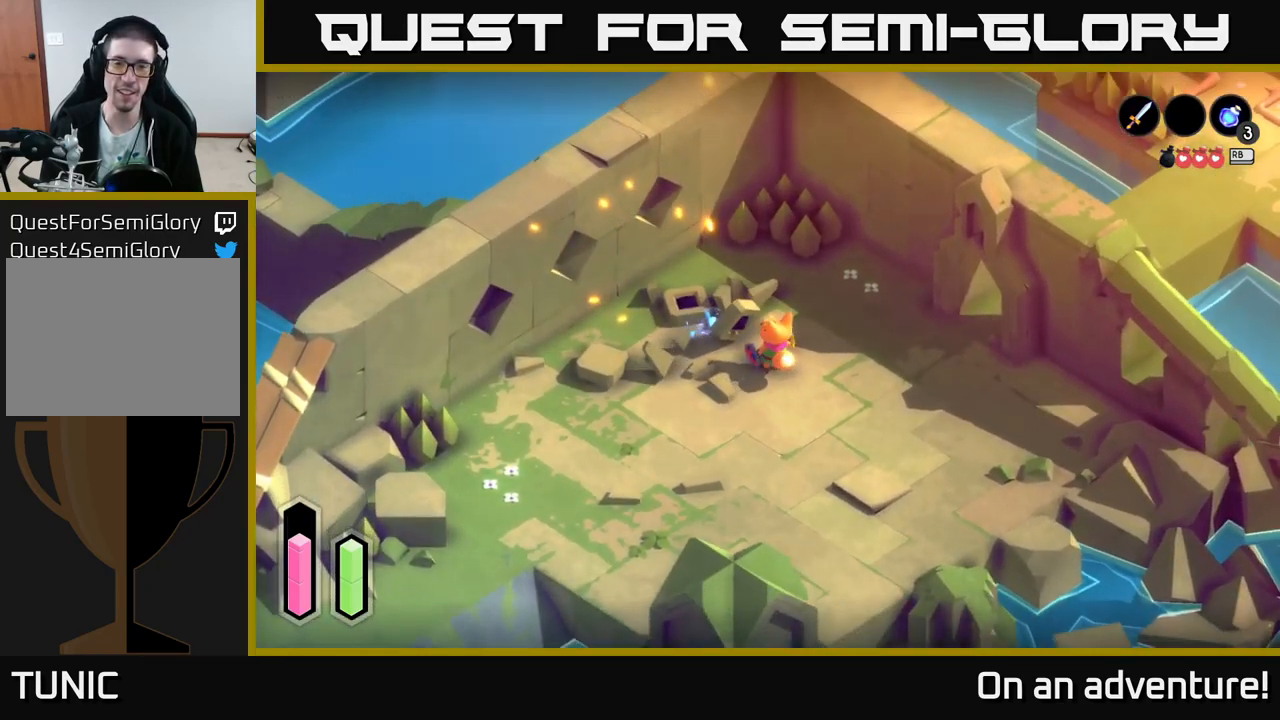
{"buttons": [], "left_stick": "up-left", "right_stick": "center", "events": [[117, "left_stick", "left"], [450, "left_stick", "up-left"]]}
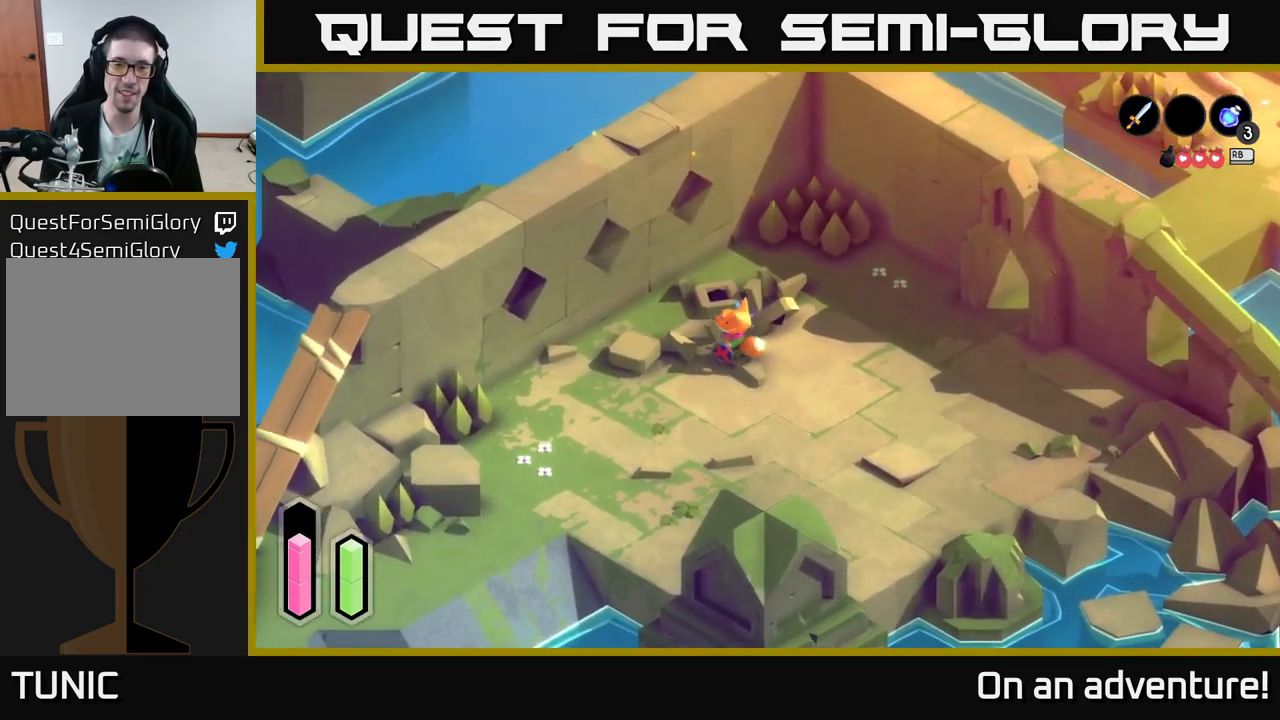
{"buttons": [], "left_stick": "up-right", "right_stick": "center", "events": [[184, "left_stick", "up"], [300, "left_stick", "up-right"]]}
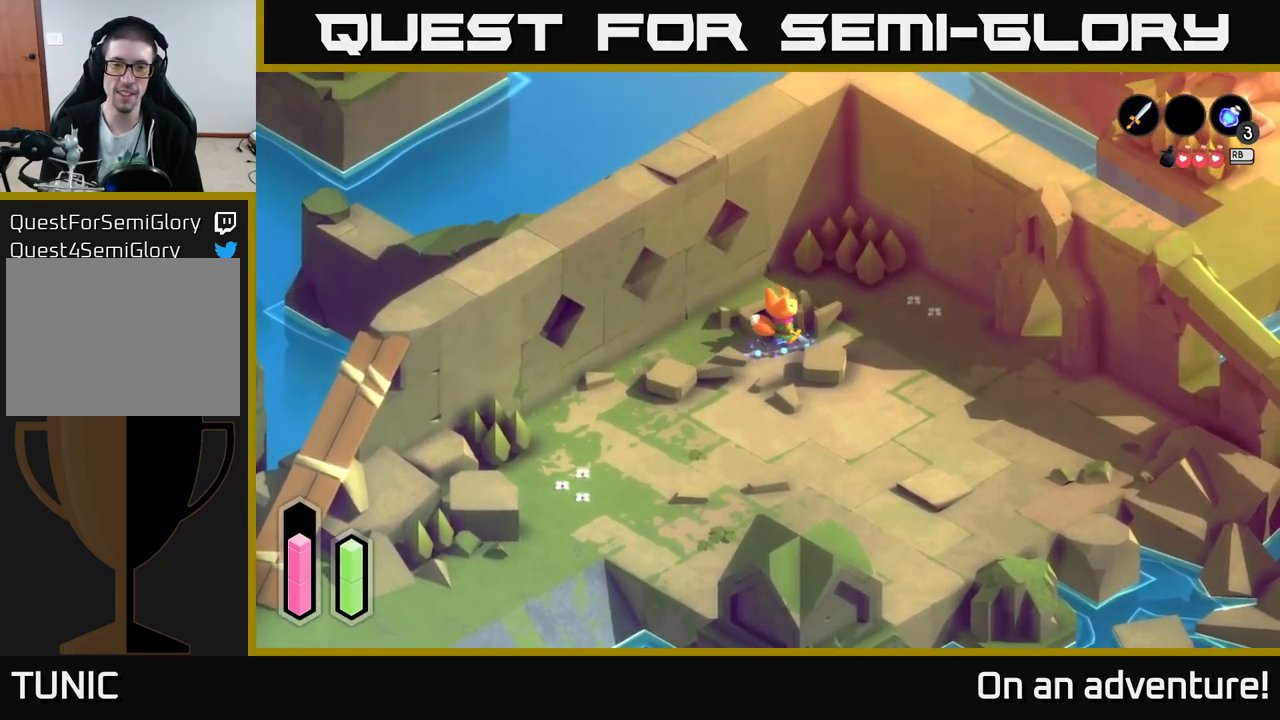
{"buttons": [], "left_stick": "left", "right_stick": "center", "events": [[150, "left_stick", "down-right"], [284, "left_stick", "down-left"], [417, "left_stick", "left"]]}
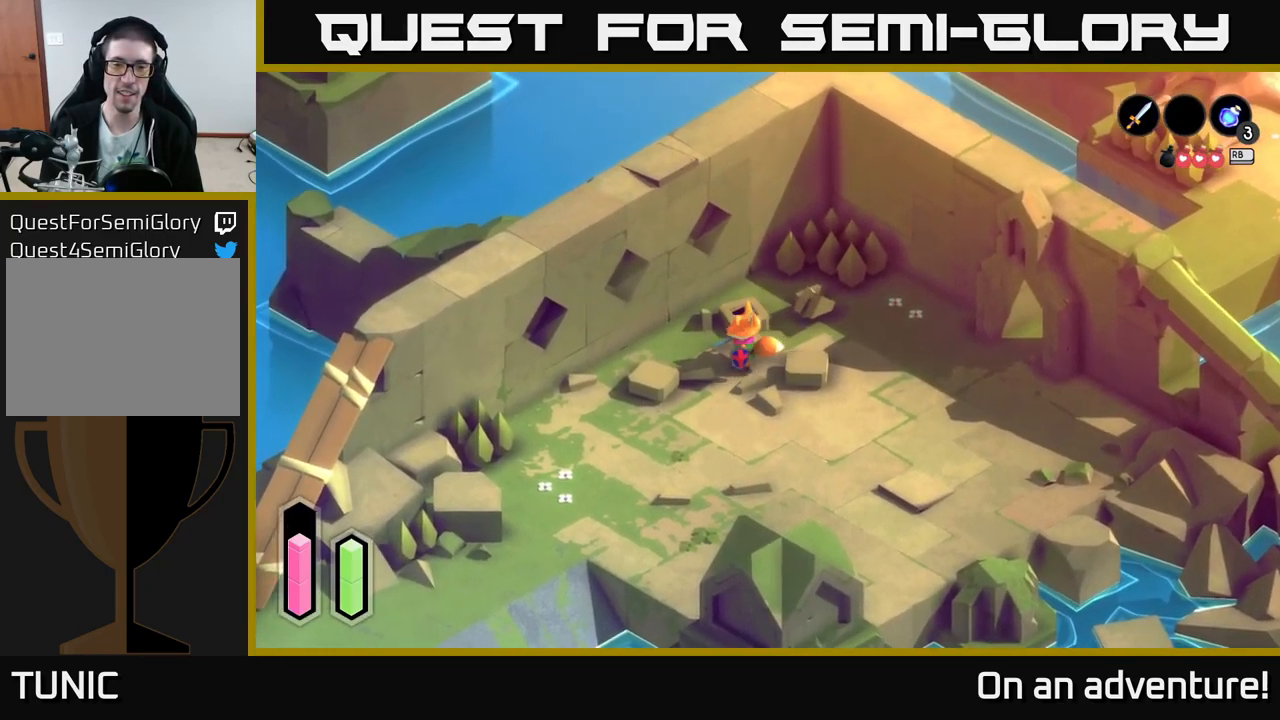
{"buttons": [], "left_stick": "down", "right_stick": "center", "events": [[67, "left_stick", "up-left"], [167, "left_stick", "up"], [334, "left_stick", "down"]]}
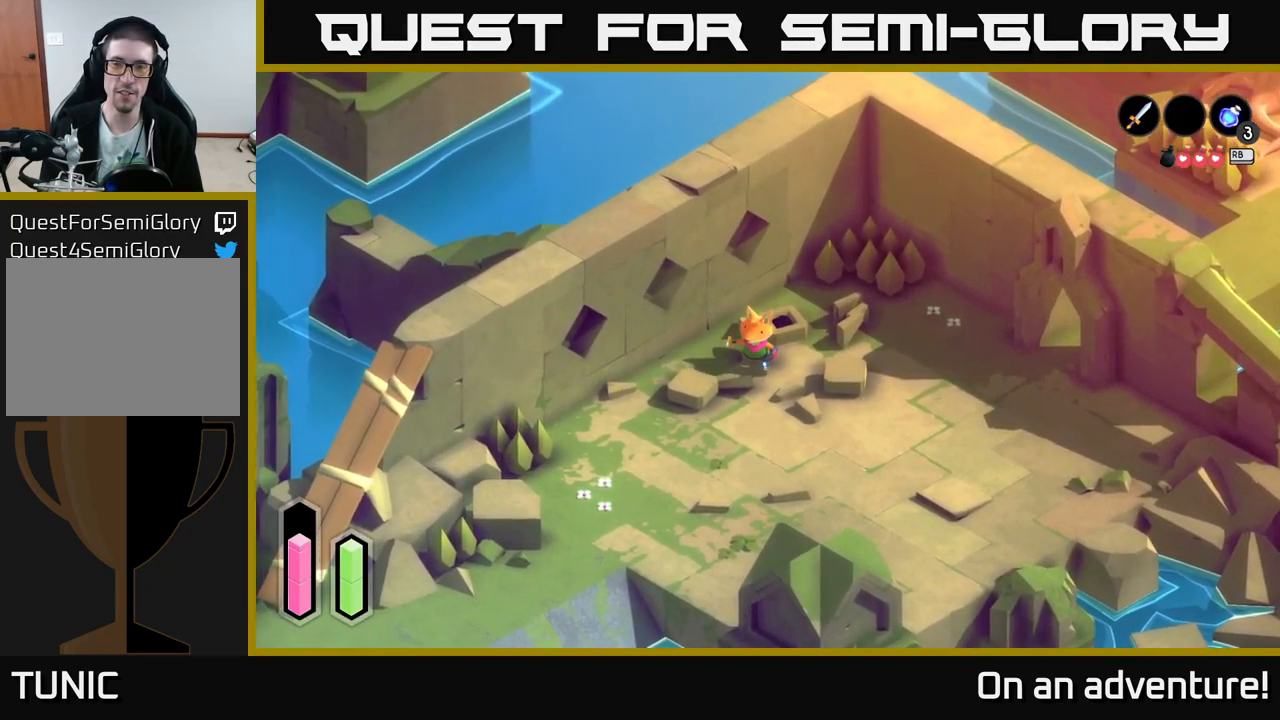
{"buttons": [], "left_stick": "down", "right_stick": "center", "events": []}
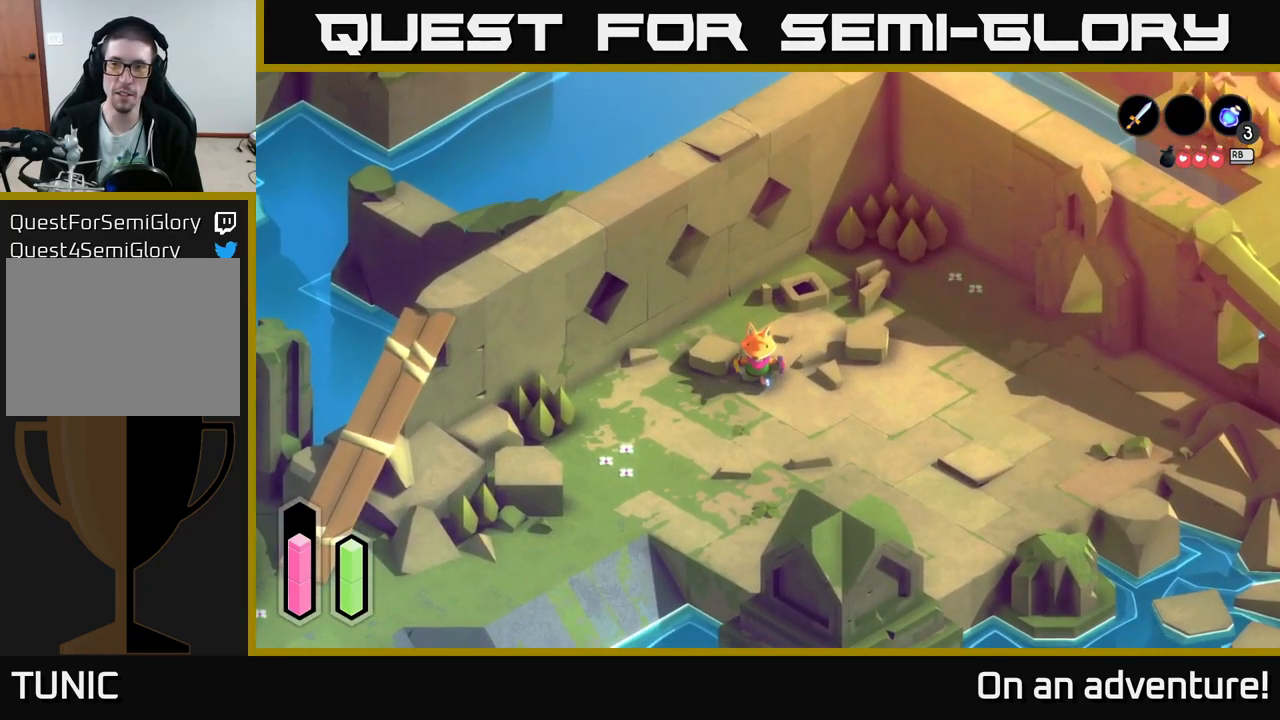
{"buttons": [], "left_stick": "center", "right_stick": "center", "events": [[134, "left_stick", "center"]]}
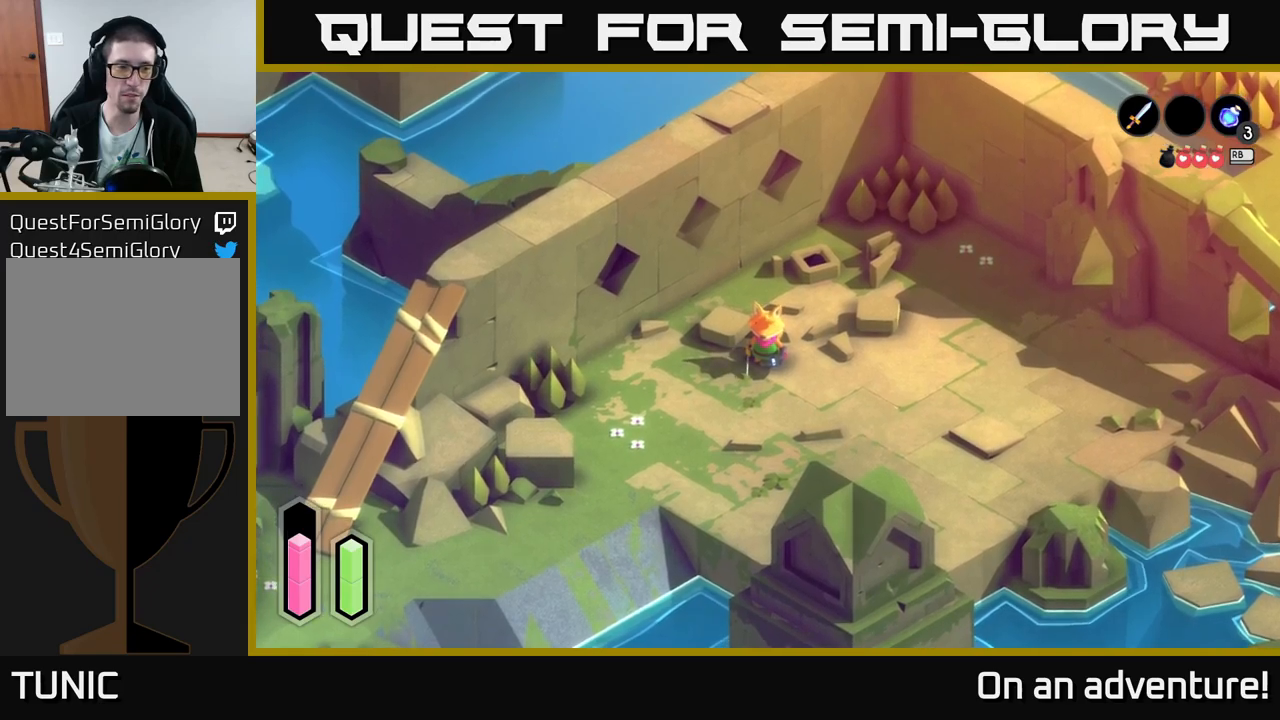
{"buttons": ["L1"], "left_stick": "center", "right_stick": "center", "events": [[350, "L1", "down"]]}
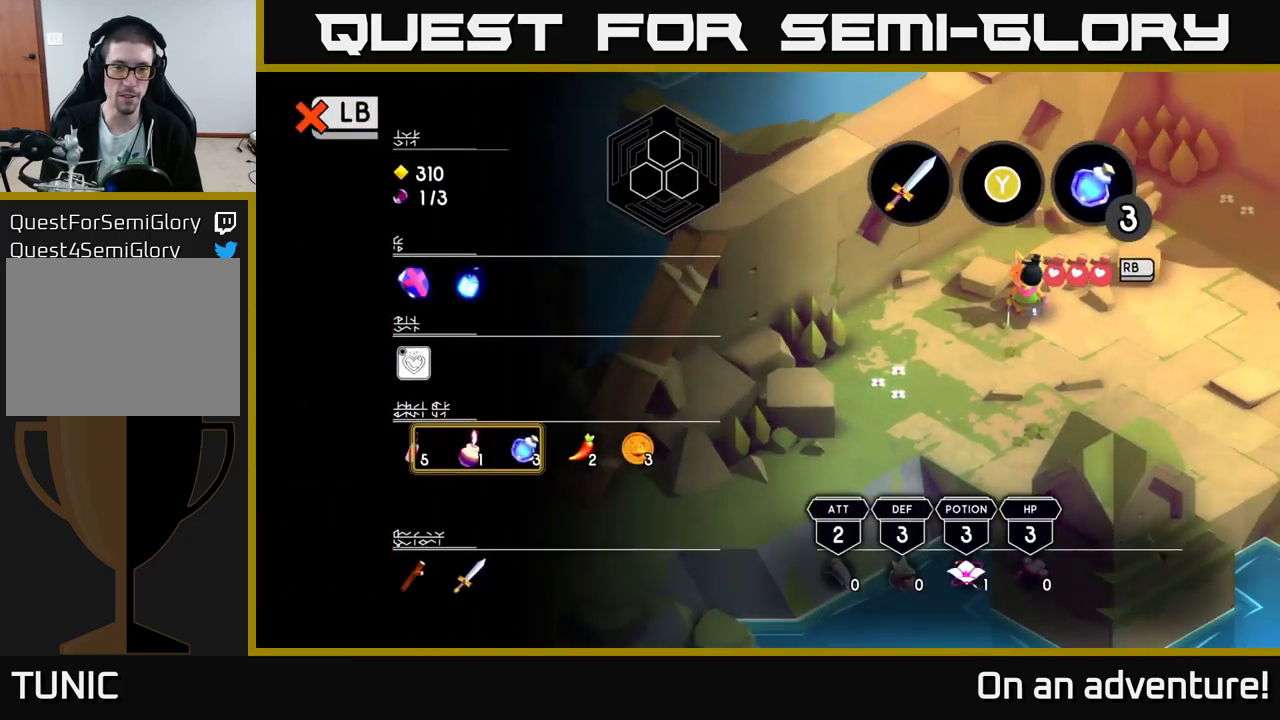
{"buttons": [], "left_stick": "center", "right_stick": "center", "events": [[17, "L1", "up"]]}
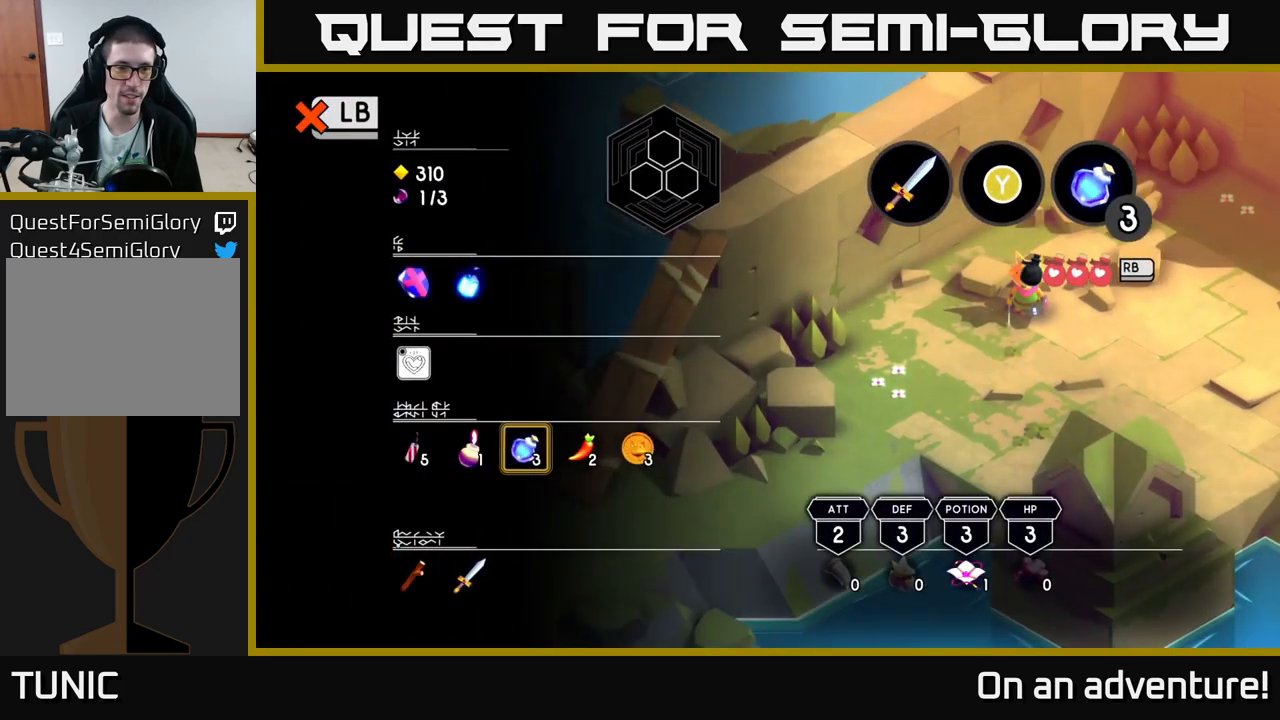
{"buttons": [], "left_stick": "center", "right_stick": "center", "events": []}
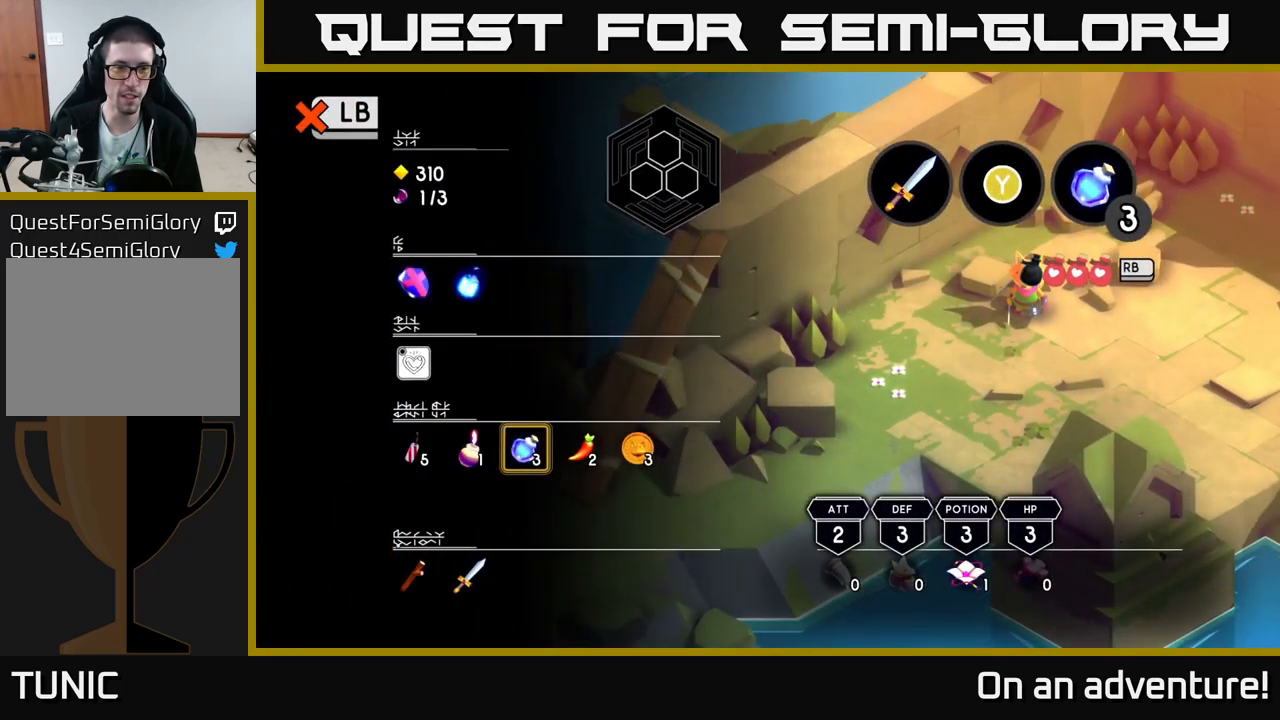
{"buttons": [], "left_stick": "center", "right_stick": "center", "events": []}
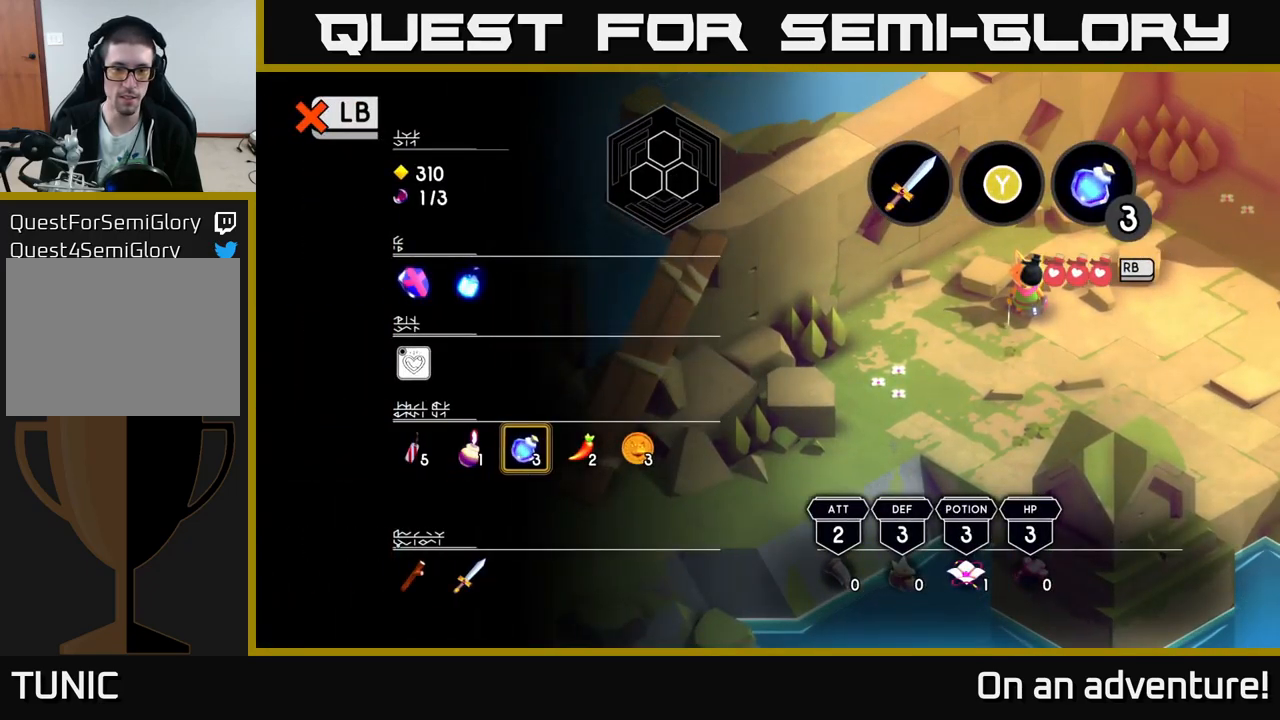
{"buttons": [], "left_stick": "center", "right_stick": "center", "events": []}
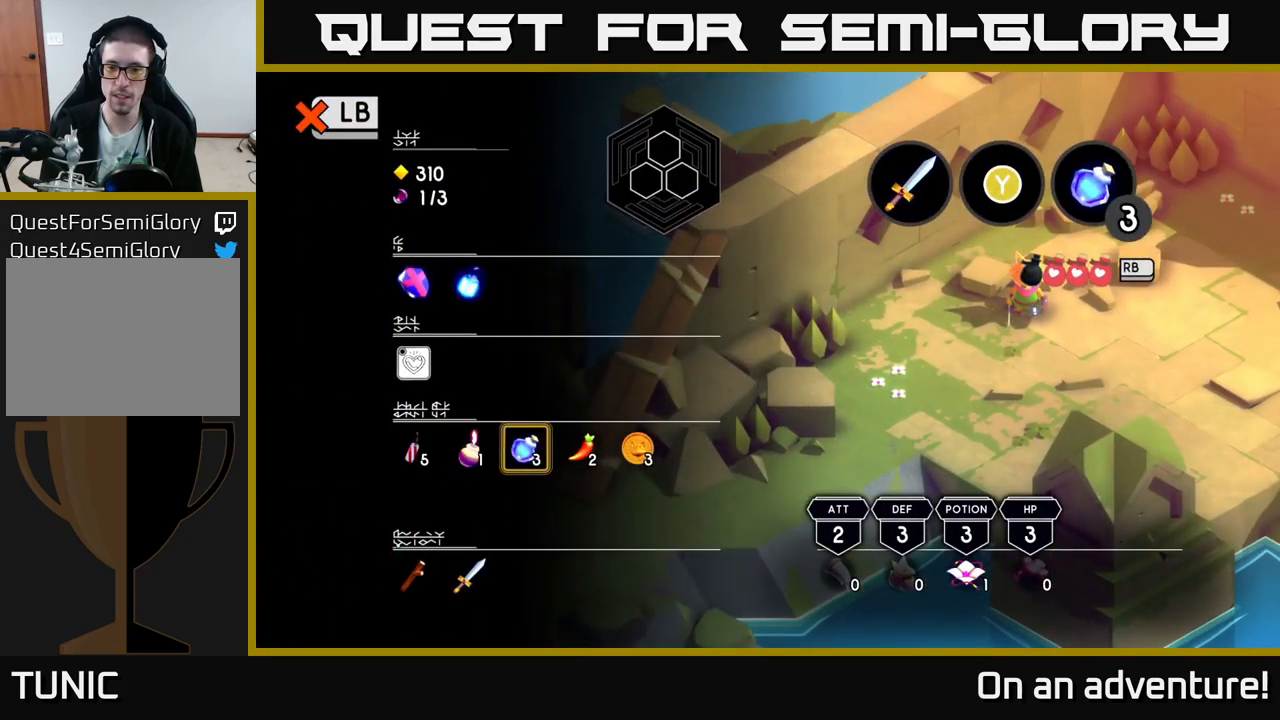
{"buttons": [], "left_stick": "center", "right_stick": "center", "events": []}
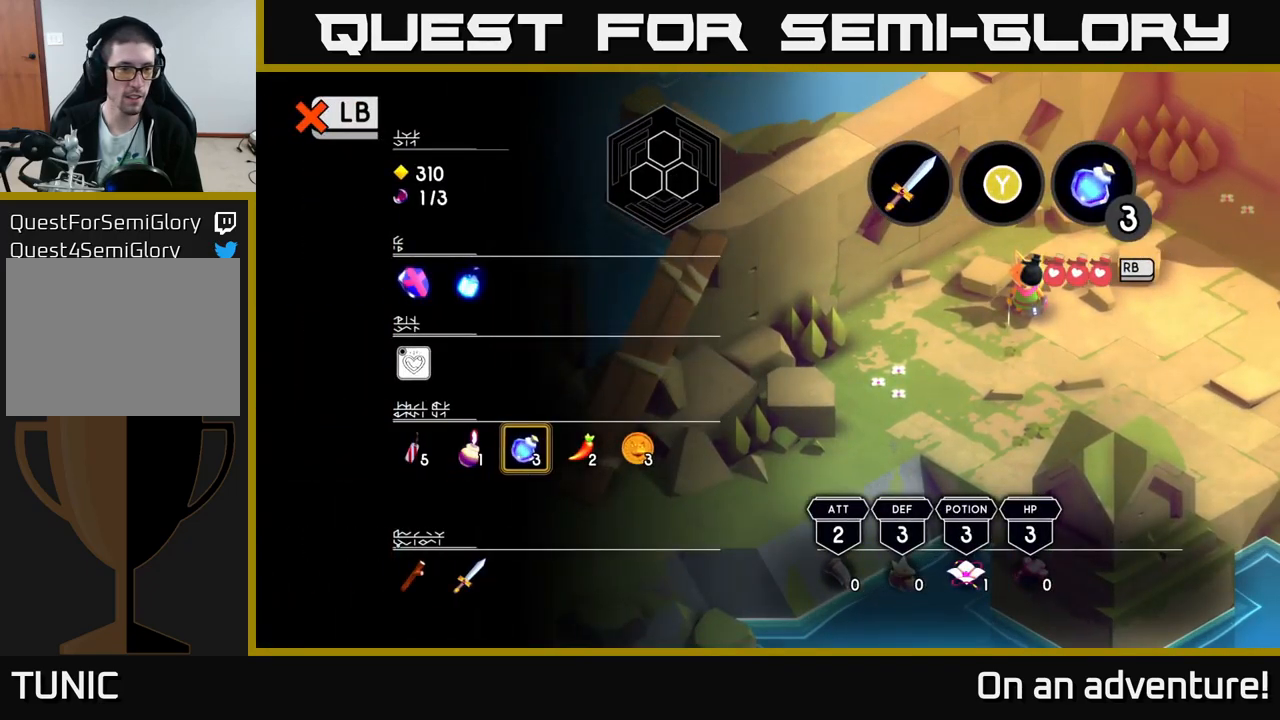
{"buttons": [], "left_stick": "center", "right_stick": "center", "events": []}
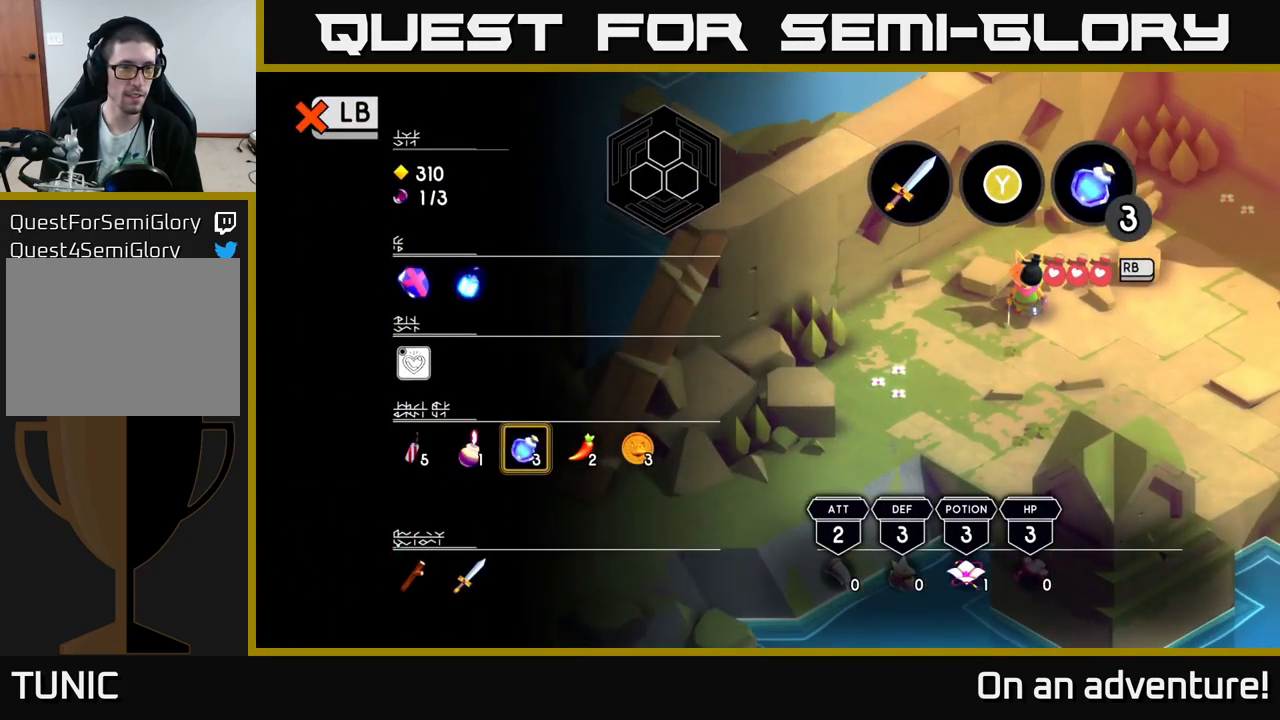
{"buttons": [], "left_stick": "center", "right_stick": "center", "events": []}
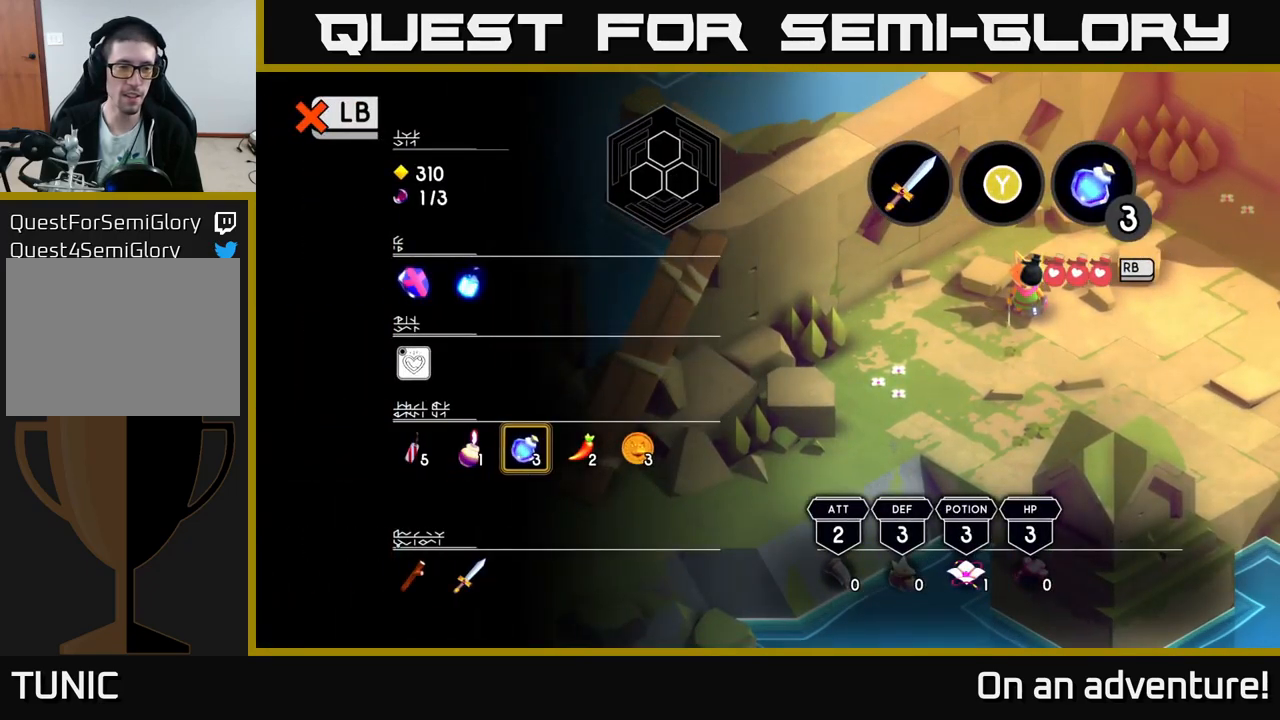
{"buttons": [], "left_stick": "left", "right_stick": "center", "events": [[417, "left_stick", "left"]]}
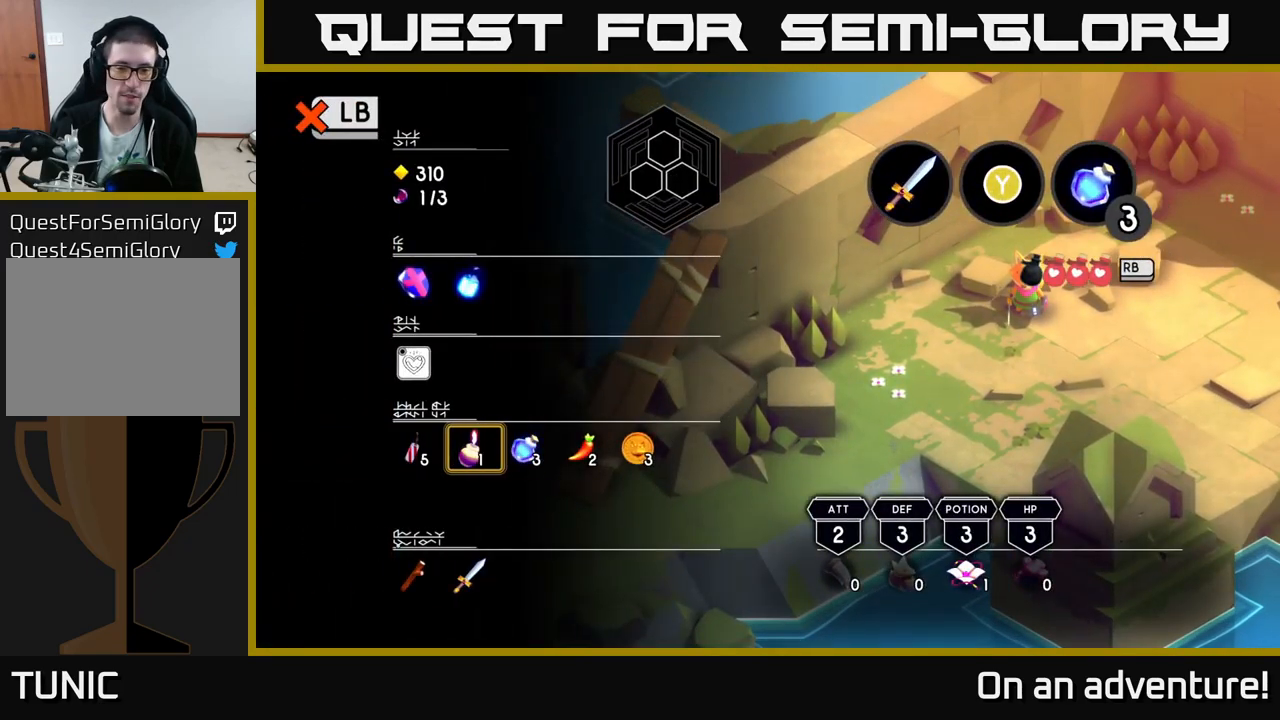
{"buttons": [], "left_stick": "center", "right_stick": "center", "events": [[83, "left_stick", "center"], [300, "left_stick", "down"], [484, "left_stick", "center"]]}
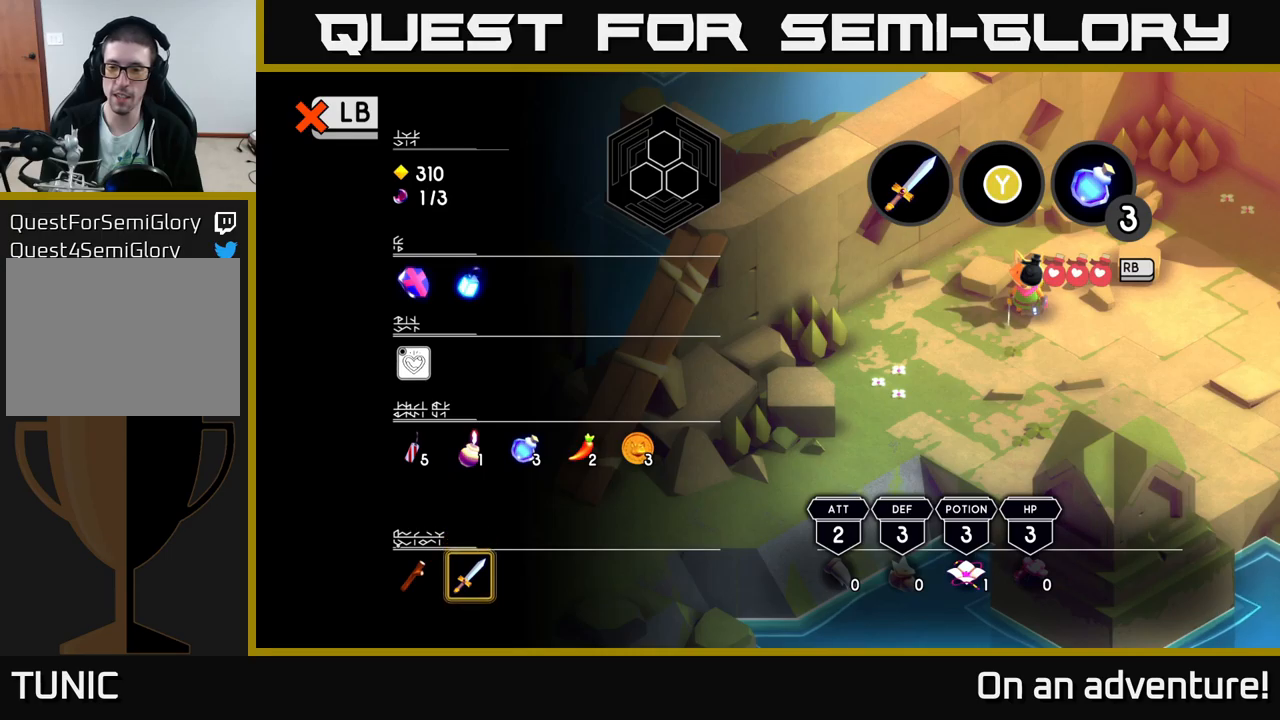
{"buttons": [], "left_stick": "center", "right_stick": "center", "events": [[217, "left_stick", "right"], [417, "left_stick", "center"]]}
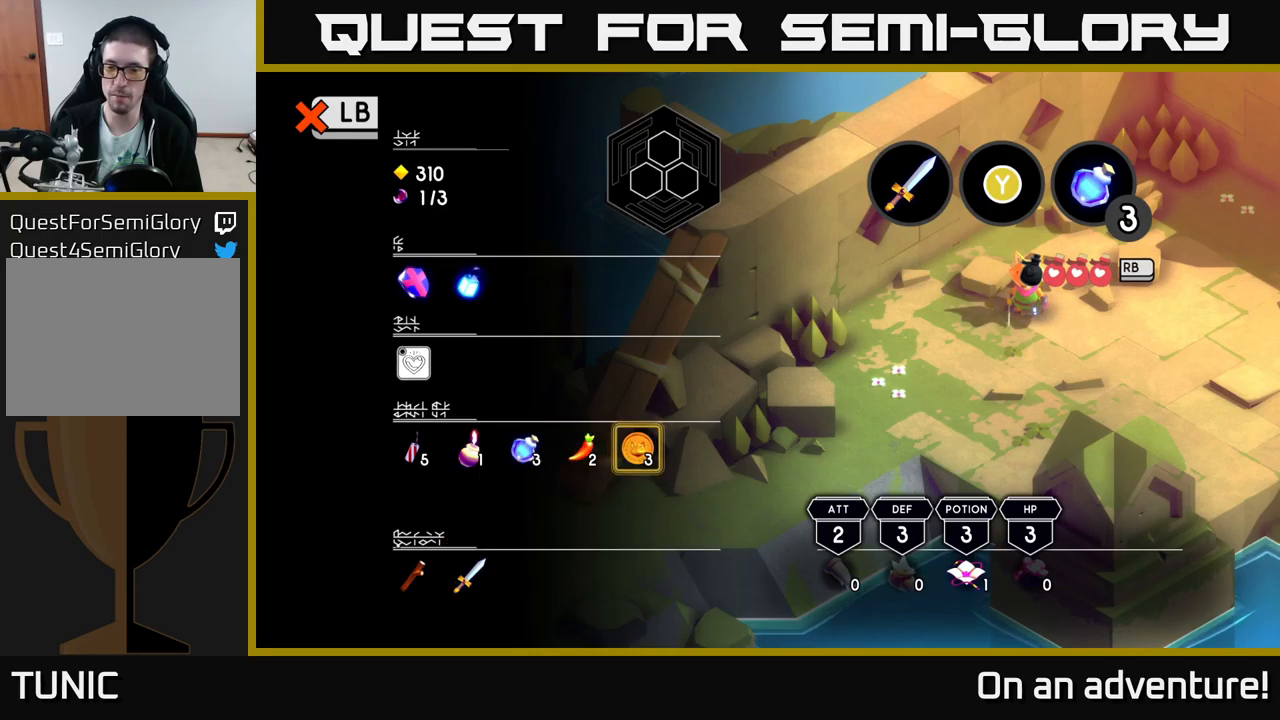
{"buttons": [], "left_stick": "center", "right_stick": "center", "events": []}
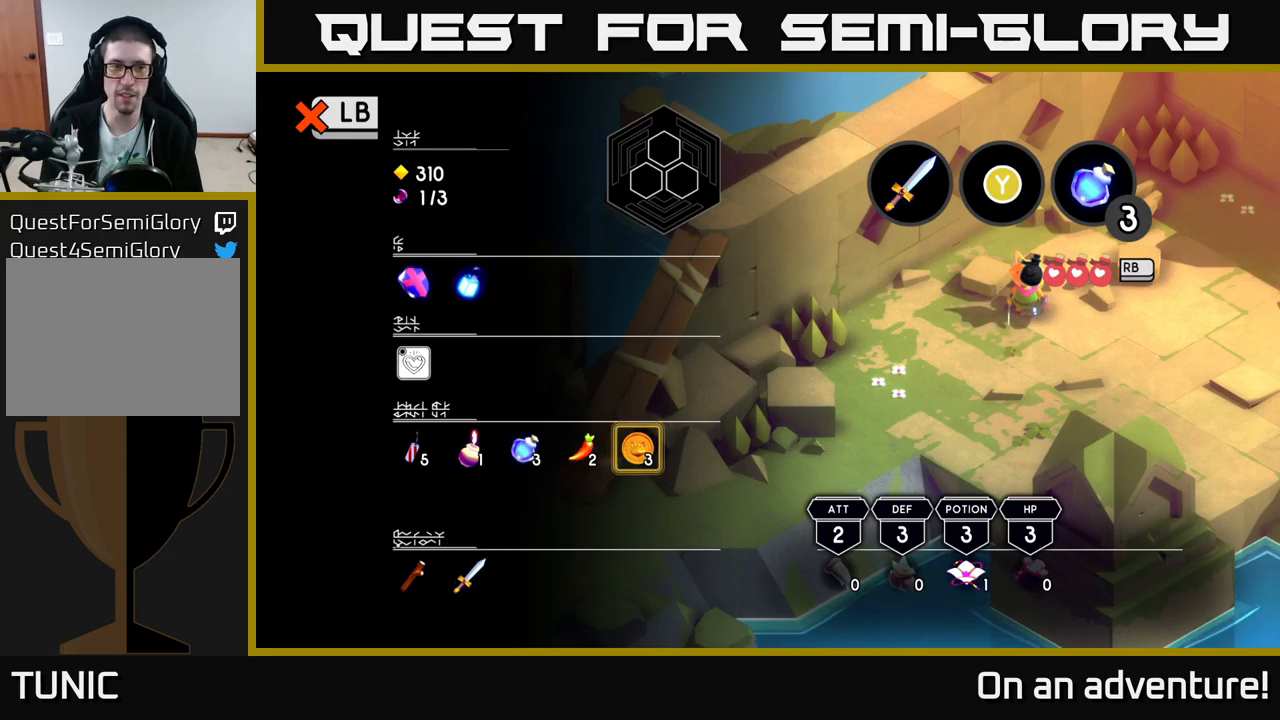
{"buttons": [], "left_stick": "center", "right_stick": "center", "events": []}
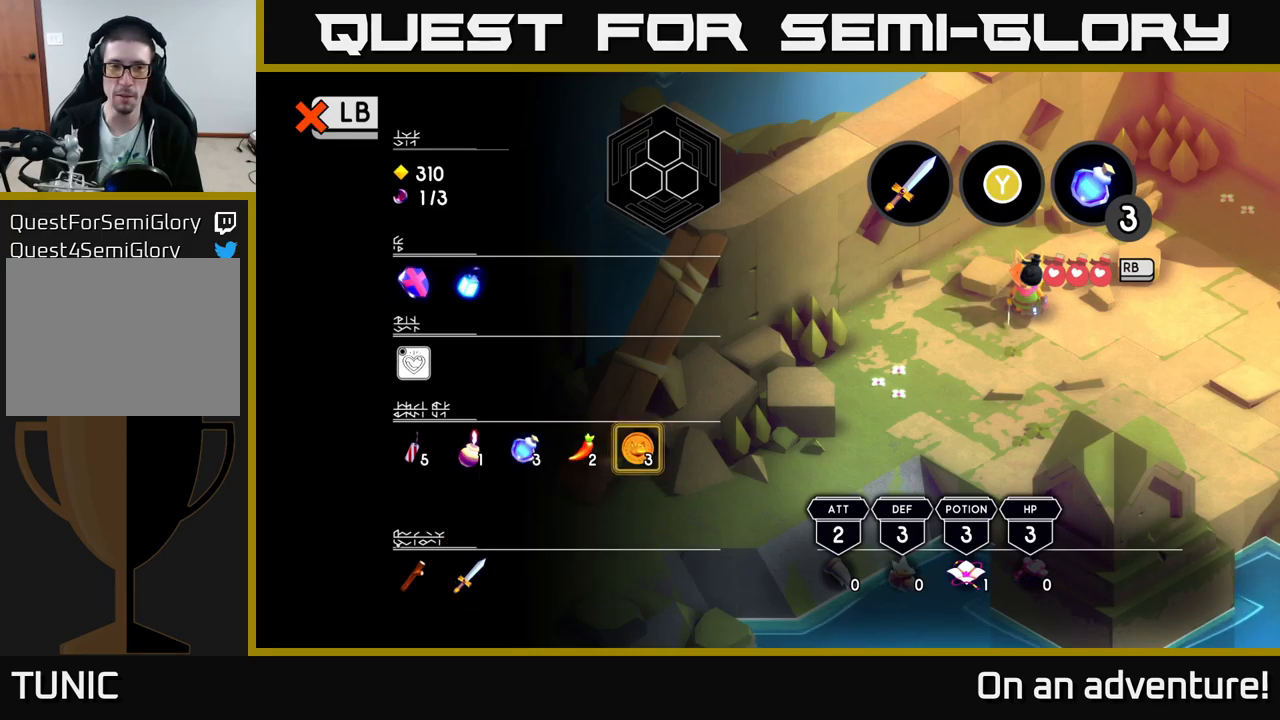
{"buttons": [], "left_stick": "center", "right_stick": "center", "events": []}
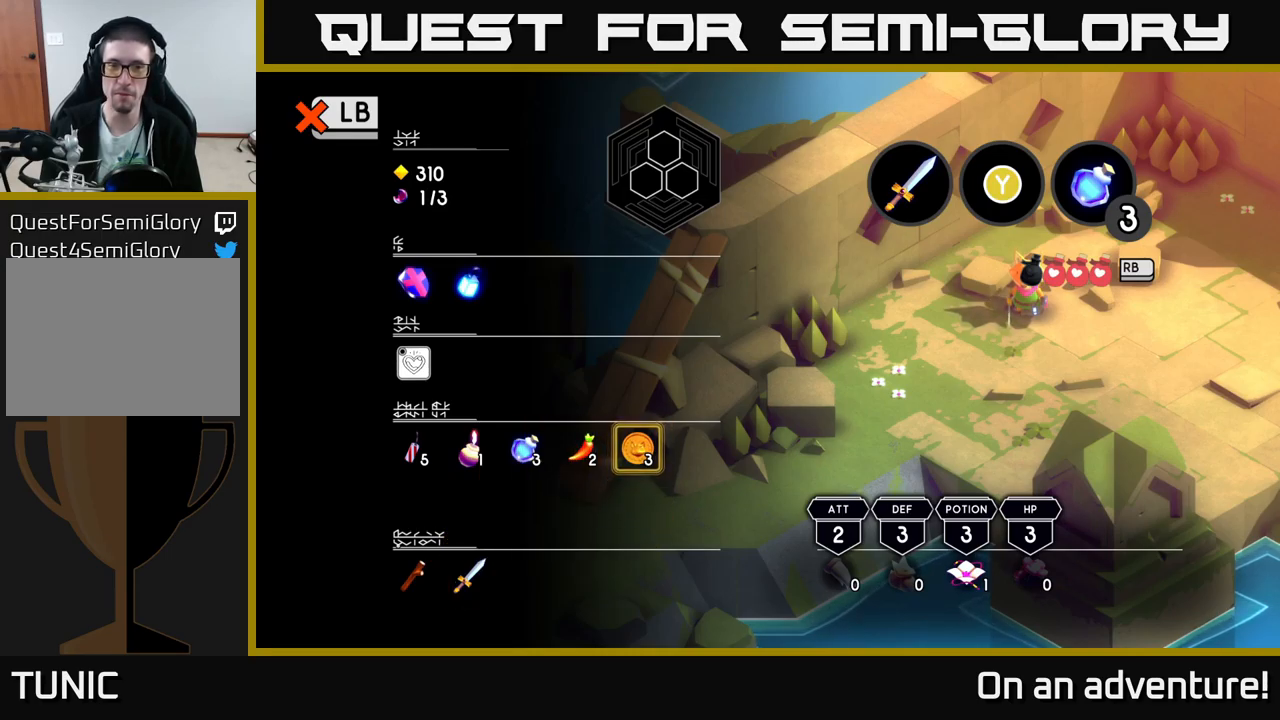
{"buttons": [], "left_stick": "center", "right_stick": "center", "events": []}
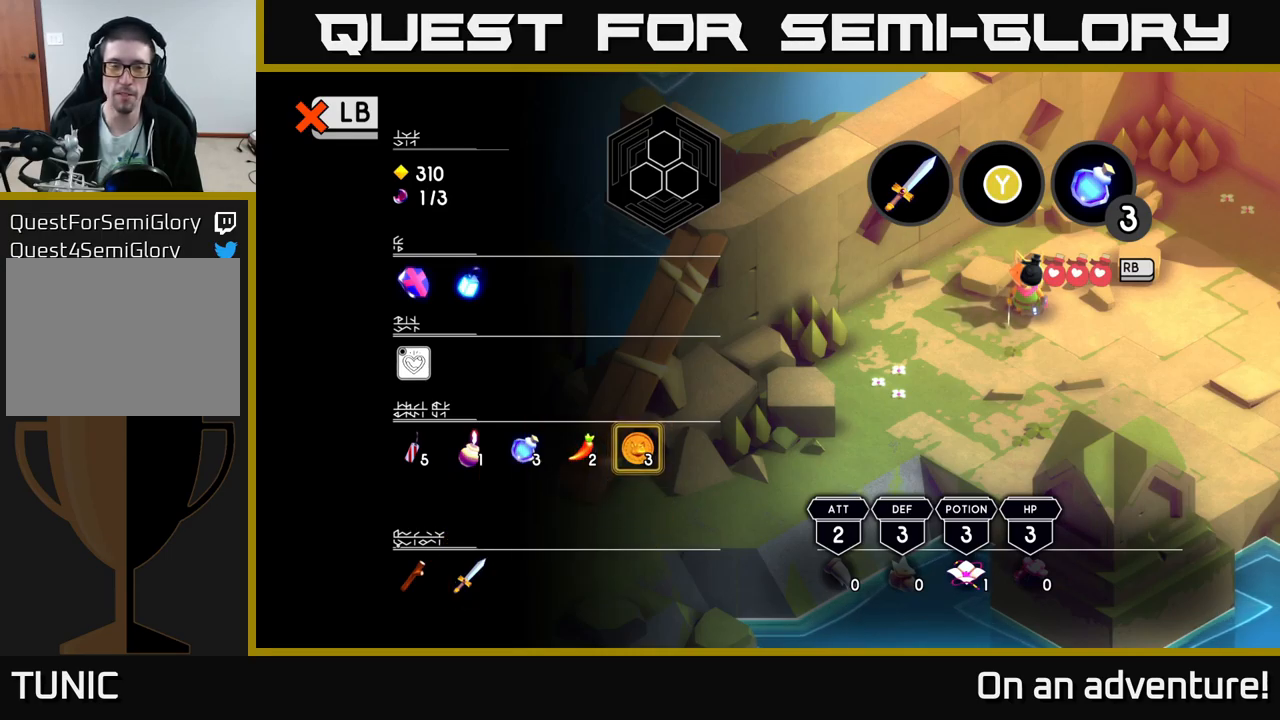
{"buttons": [], "left_stick": "center", "right_stick": "center", "events": [[150, "B", "down"], [267, "B", "up"]]}
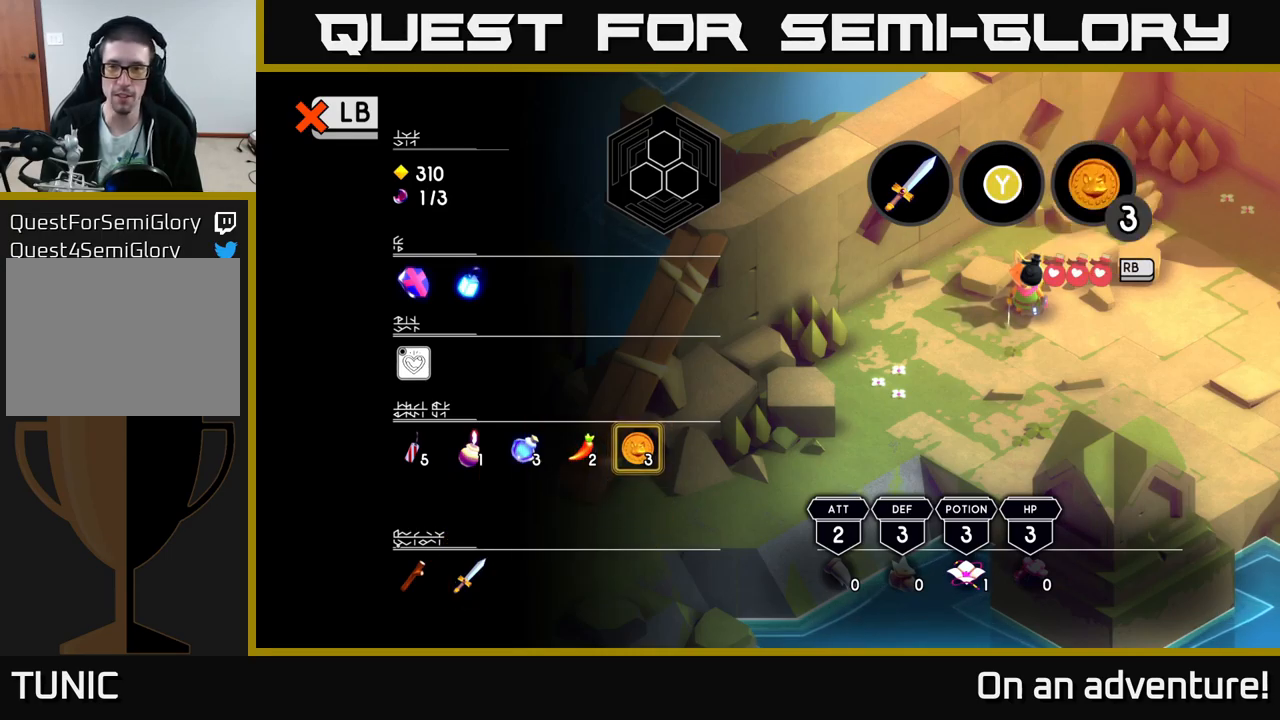
{"buttons": [], "left_stick": "center", "right_stick": "center", "events": []}
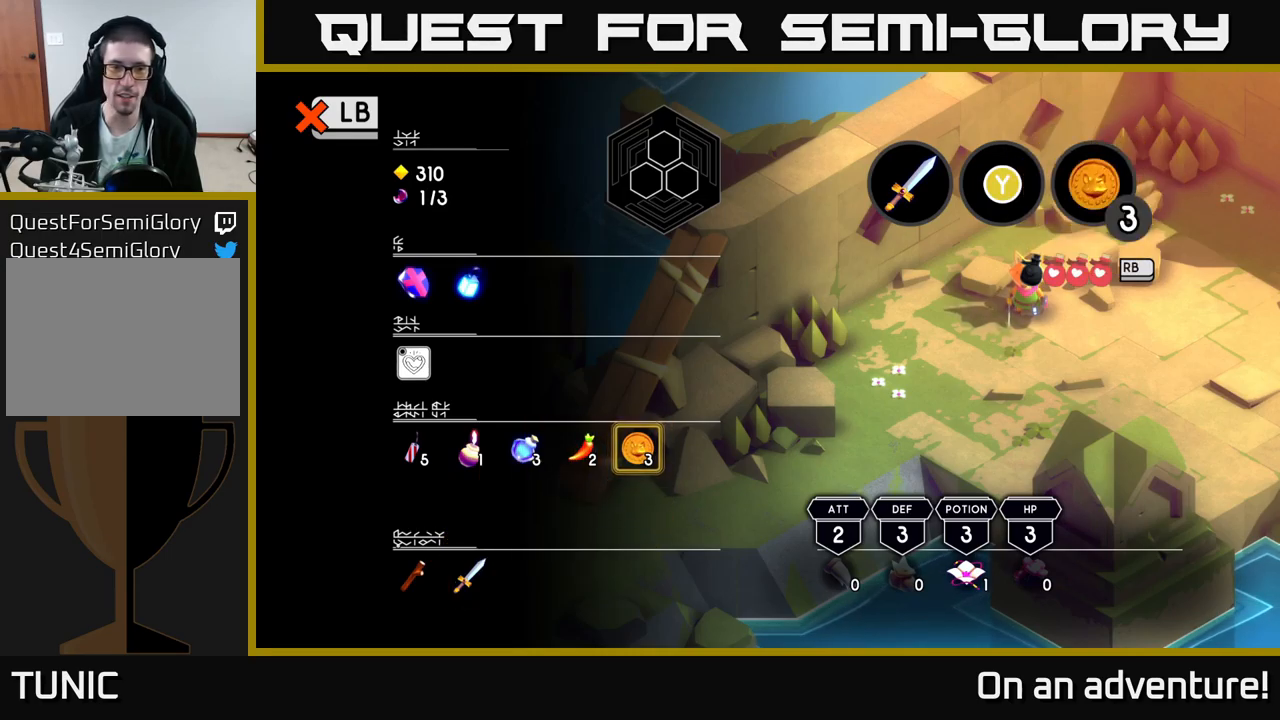
{"buttons": [], "left_stick": "left", "right_stick": "center", "events": [[434, "left_stick", "left"]]}
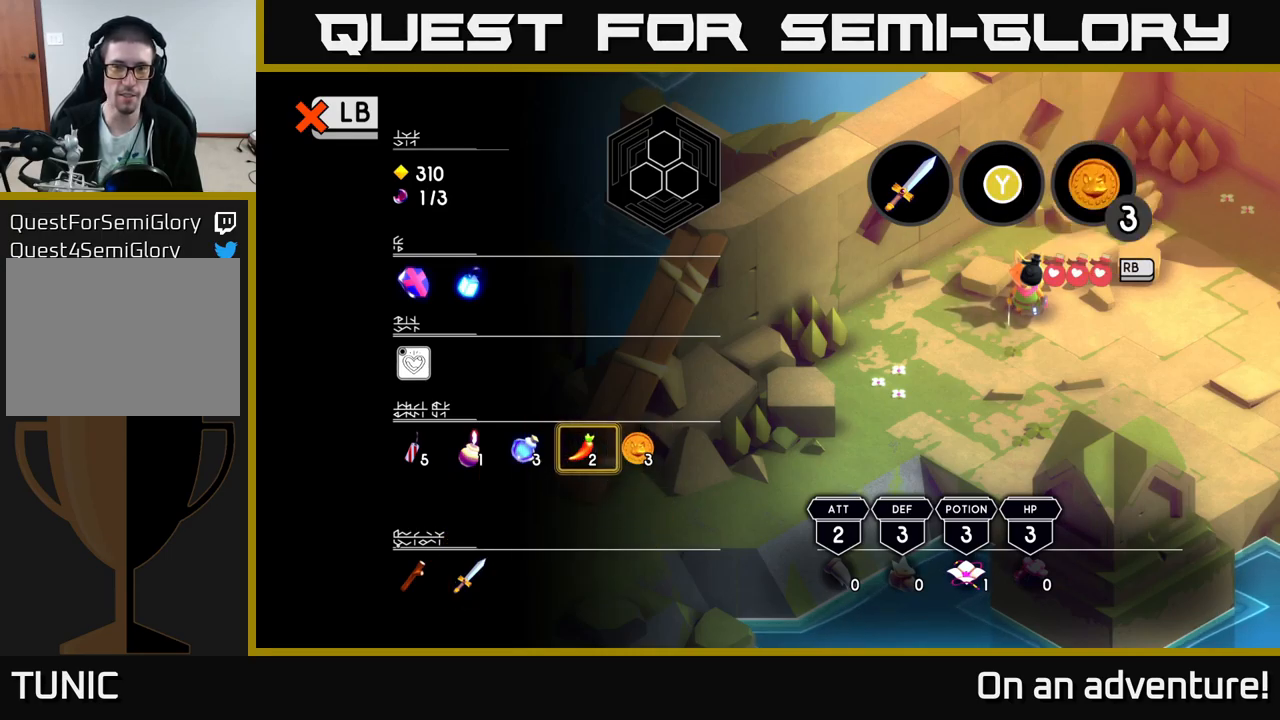
{"buttons": [], "left_stick": "center", "right_stick": "center", "events": [[150, "left_stick", "center"], [250, "Y", "down"], [300, "Y", "up"]]}
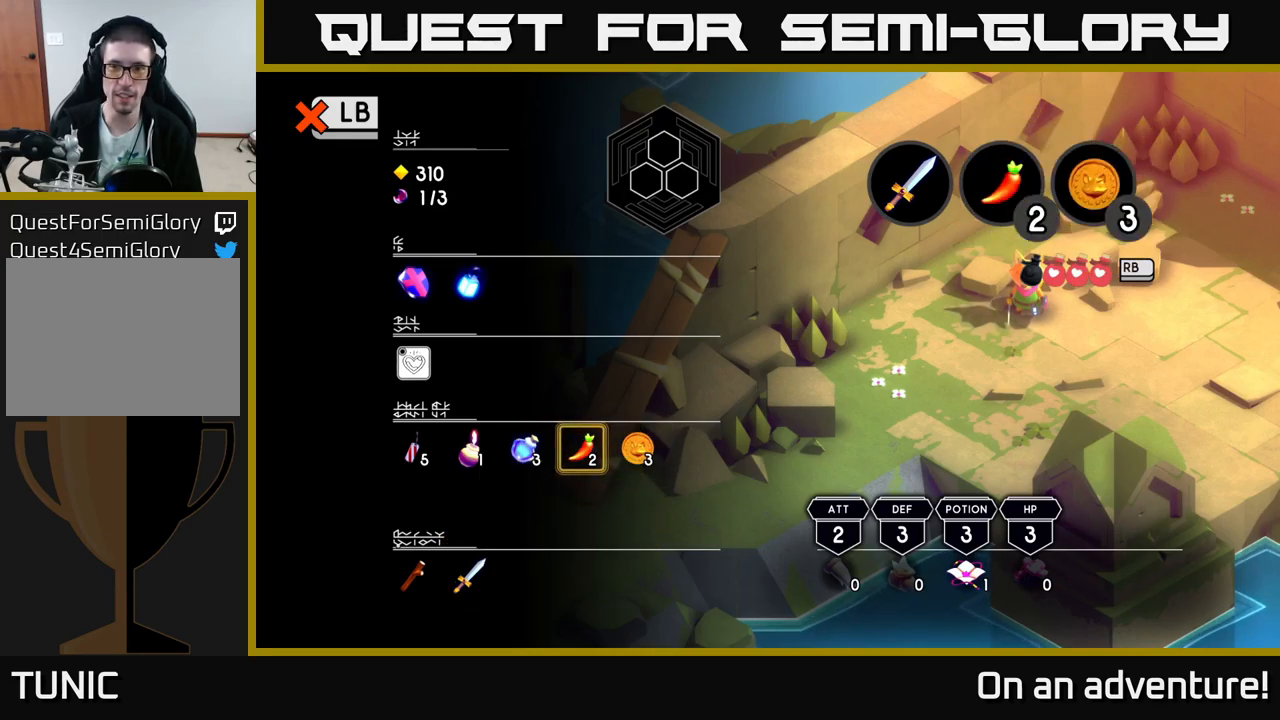
{"buttons": [], "left_stick": "center", "right_stick": "center", "events": [[267, "L1", "down"], [367, "L1", "up"]]}